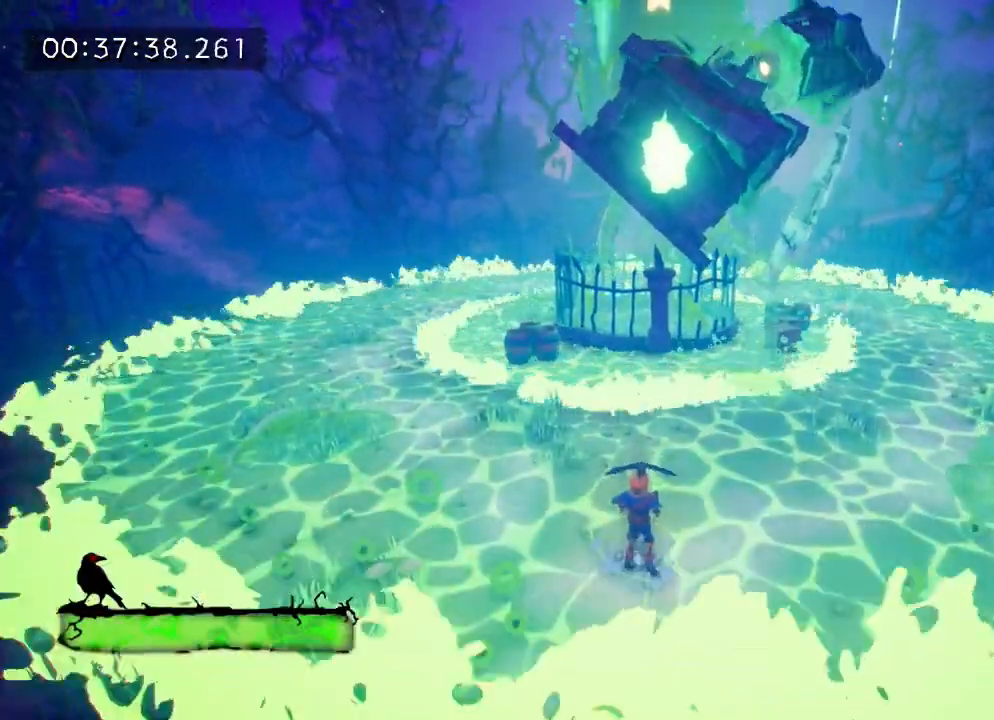
Gameplay with a controller (PlayStation layout); each line is a JSON object with the inputs held at the frame after it. "events" lists button and stick changes between this image and that frame as [ms after this image, input, new state], when the widget could be followed in between. Not read: L3 R3.
{"buttons": [], "left_stick": "center", "right_stick": "center", "events": [[233, "left_stick", "center"]]}
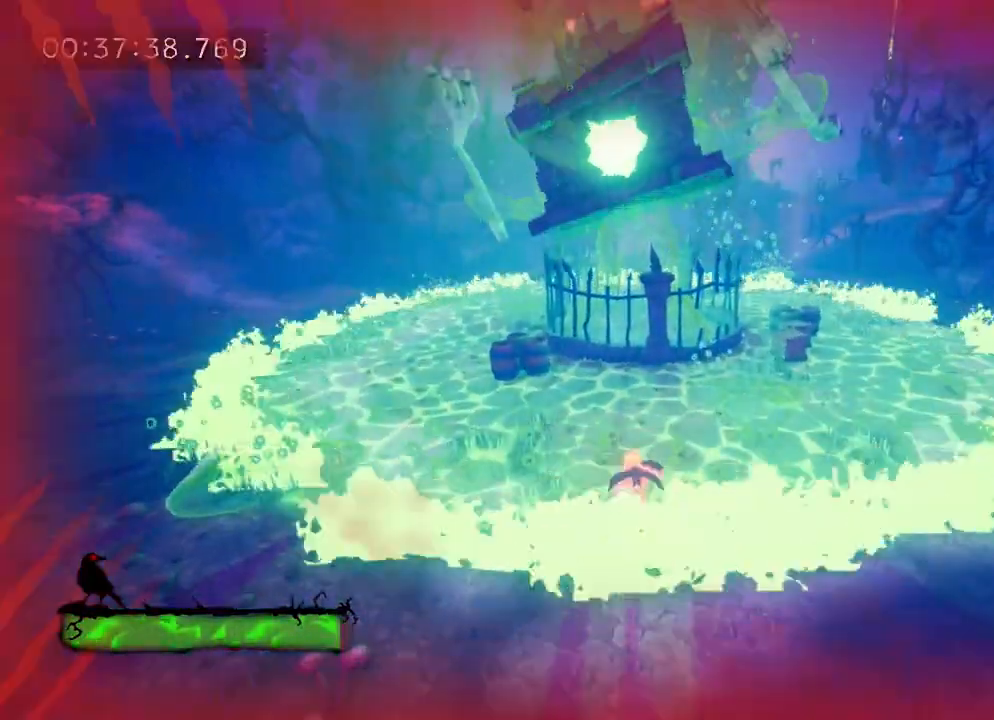
{"buttons": [], "left_stick": "center", "right_stick": "center", "events": []}
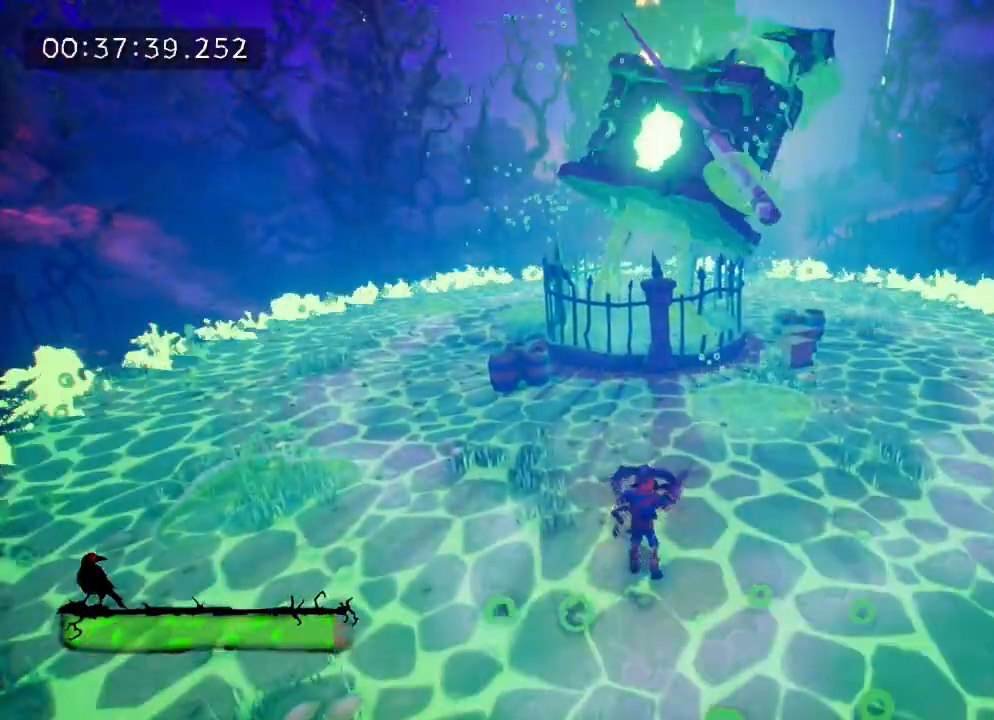
{"buttons": [], "left_stick": "center", "right_stick": "center", "events": [[83, "CROSS", "down"], [183, "CROSS", "up"], [267, "CROSS", "down"], [400, "CROSS", "up"]]}
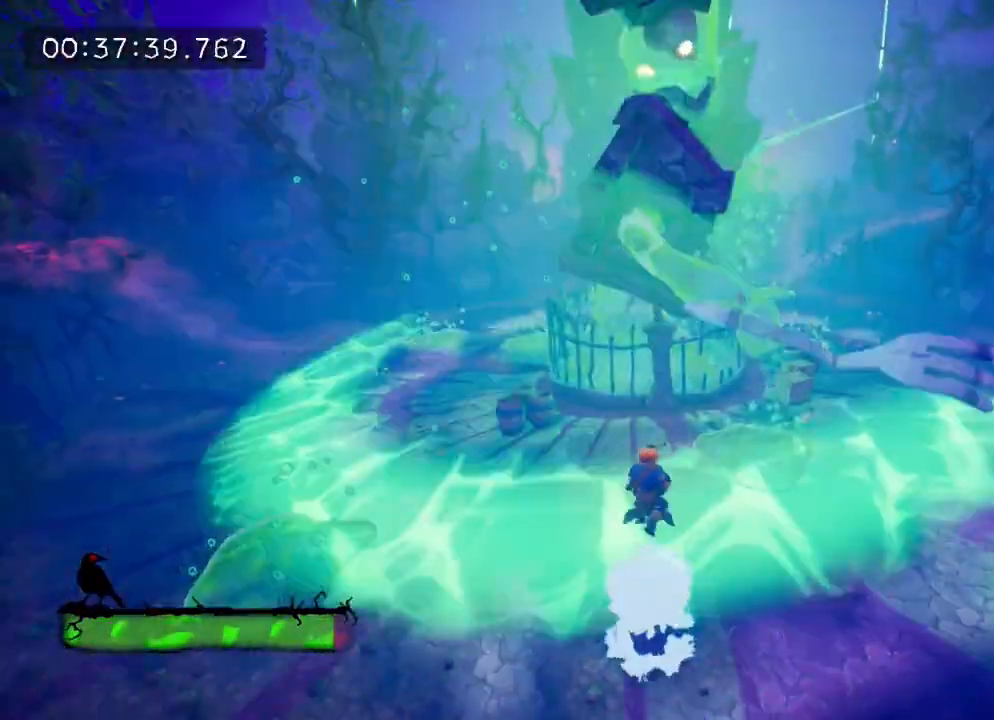
{"buttons": [], "left_stick": "center", "right_stick": "center", "events": [[333, "left_stick", "up-left"], [467, "left_stick", "center"]]}
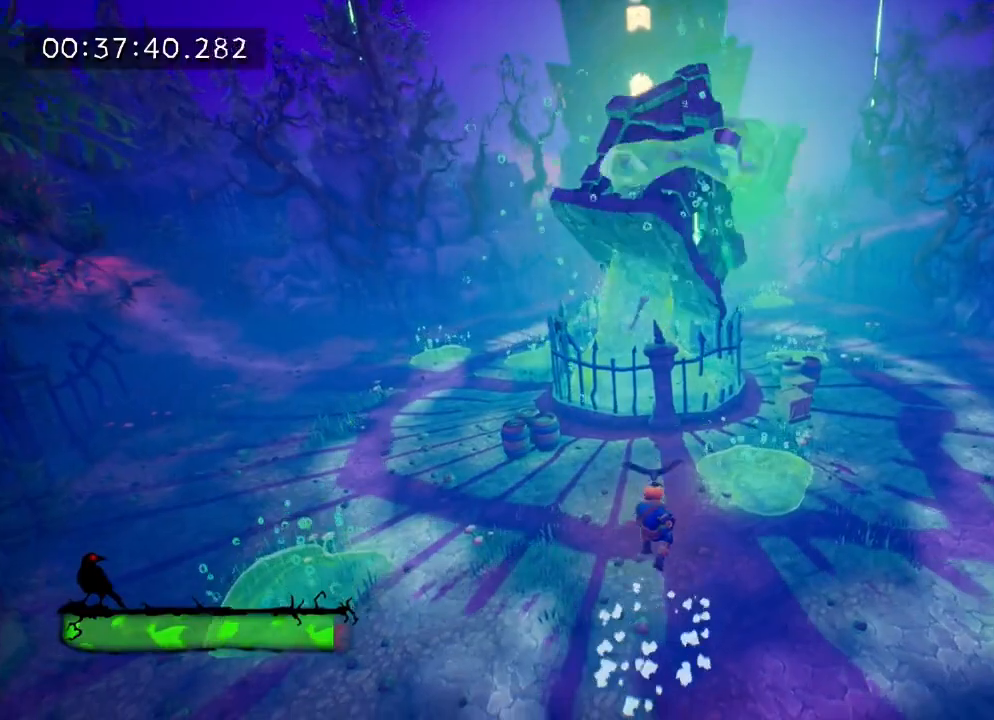
{"buttons": [], "left_stick": "center", "right_stick": "center", "events": [[400, "left_stick", "up"], [467, "left_stick", "center"]]}
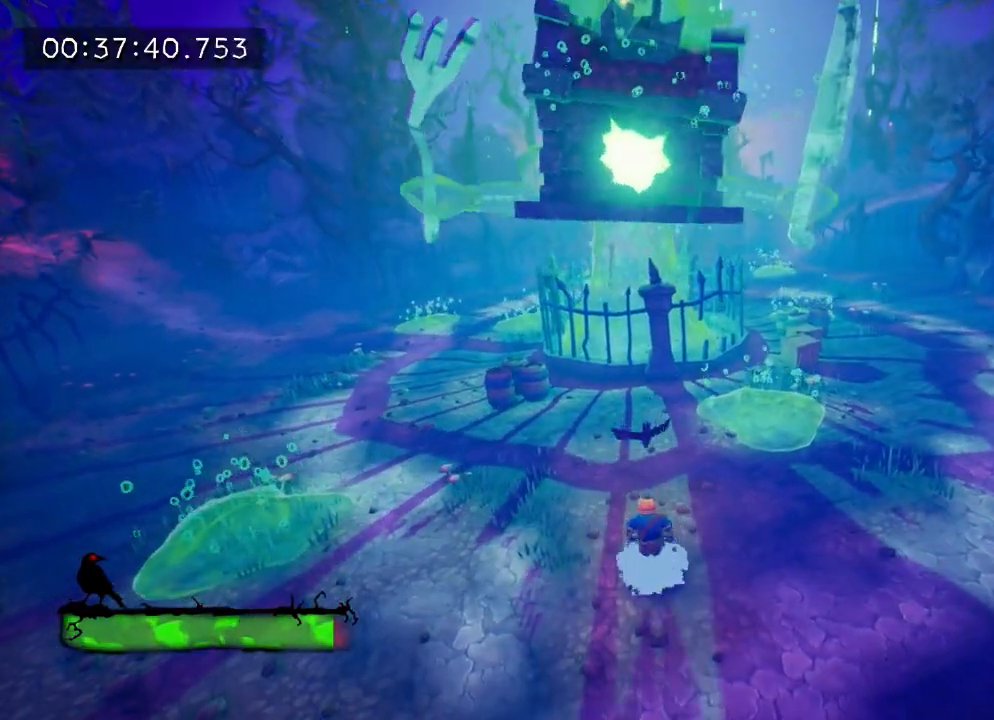
{"buttons": [], "left_stick": "center", "right_stick": "center", "events": []}
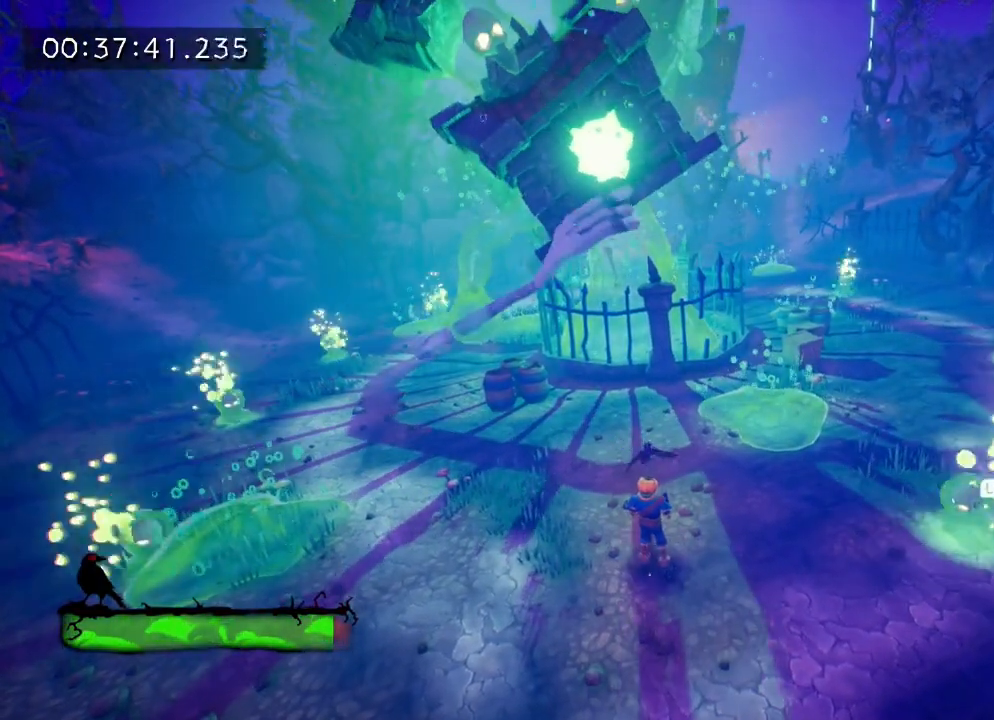
{"buttons": ["CIRCLE"], "left_stick": "down", "right_stick": "center", "events": [[300, "left_stick", "down"], [433, "CIRCLE", "down"]]}
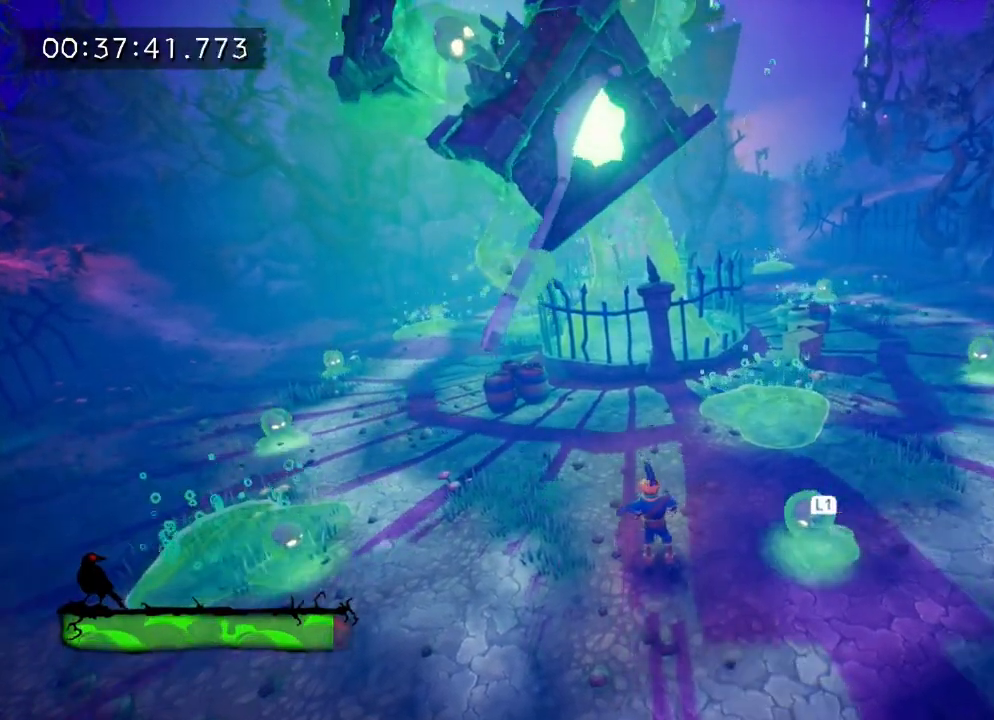
{"buttons": [], "left_stick": "up", "right_stick": "center", "events": [[83, "CIRCLE", "up"], [467, "left_stick", "up"]]}
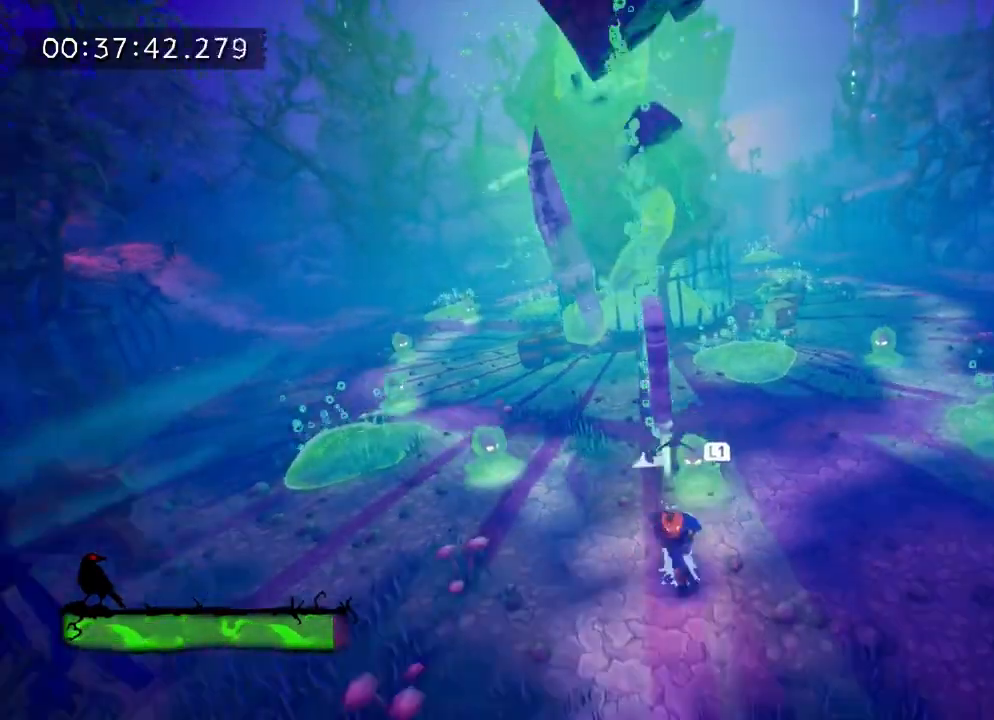
{"buttons": [], "left_stick": "center", "right_stick": "center", "events": [[183, "SQUARE", "down"], [283, "SQUARE", "up"], [383, "left_stick", "center"]]}
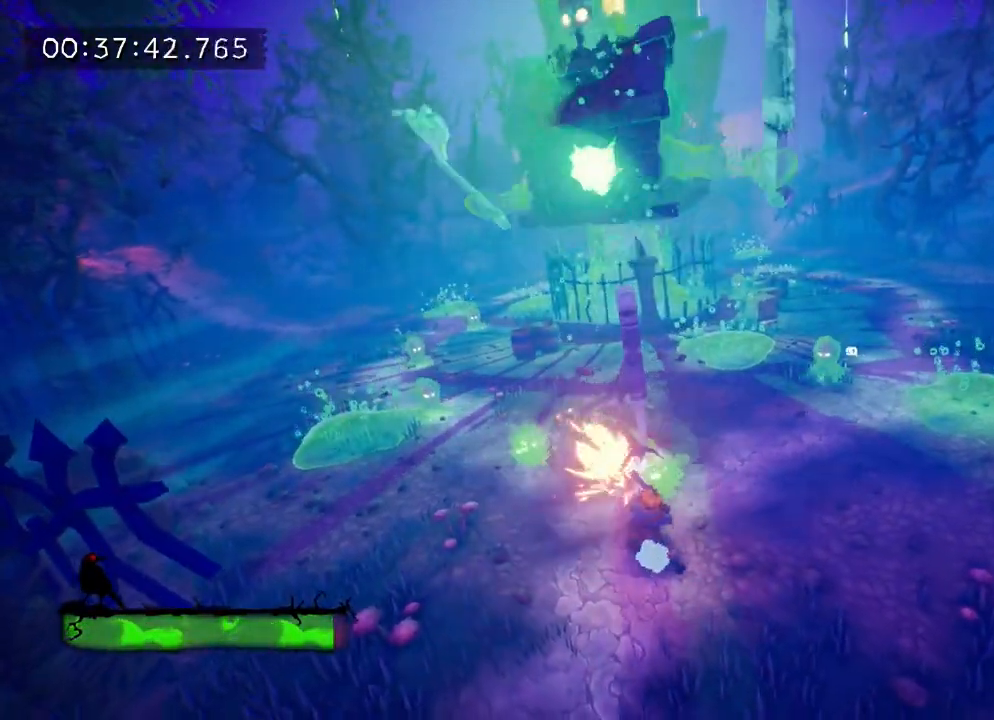
{"buttons": [], "left_stick": "center", "right_stick": "center", "events": []}
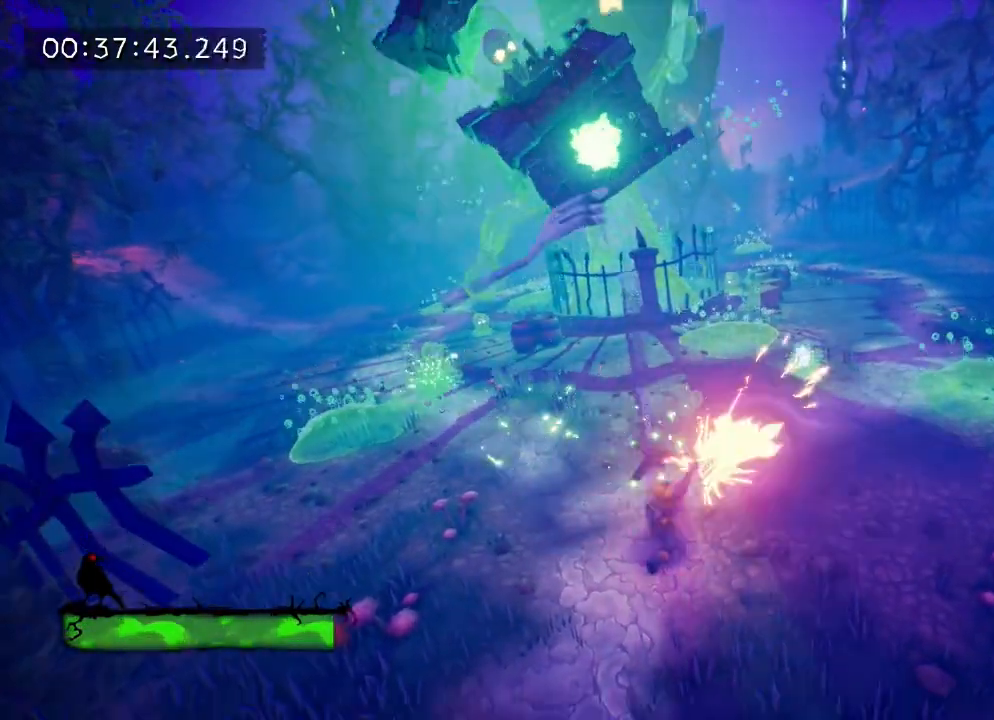
{"buttons": [], "left_stick": "up", "right_stick": "center", "events": [[367, "left_stick", "up"]]}
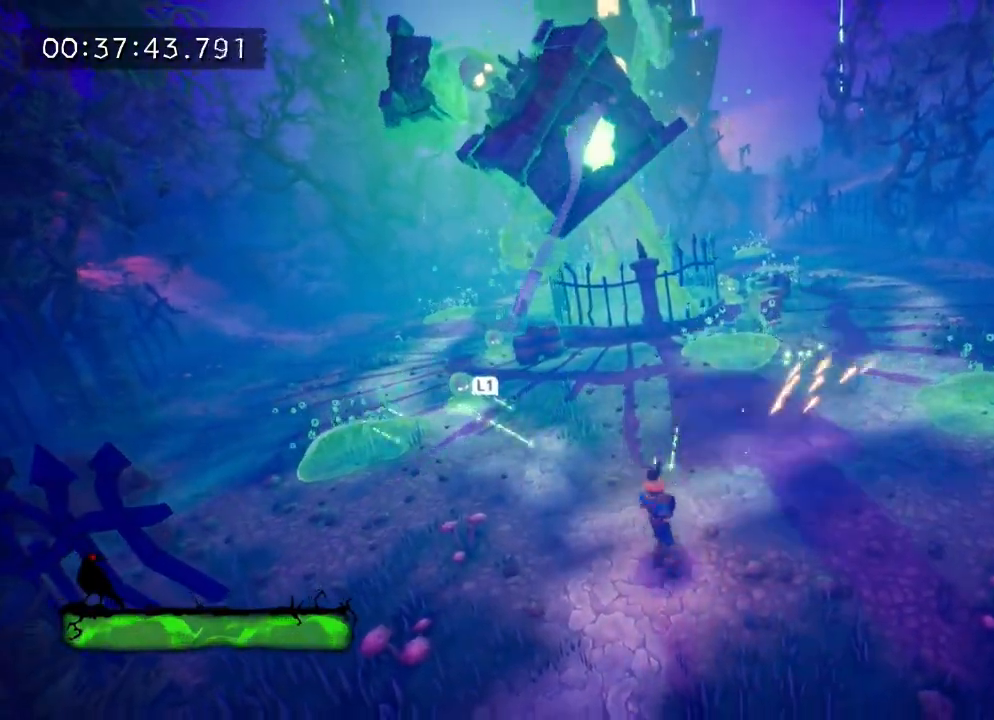
{"buttons": [], "left_stick": "up", "right_stick": "center", "events": [[67, "CIRCLE", "down"], [217, "CIRCLE", "up"]]}
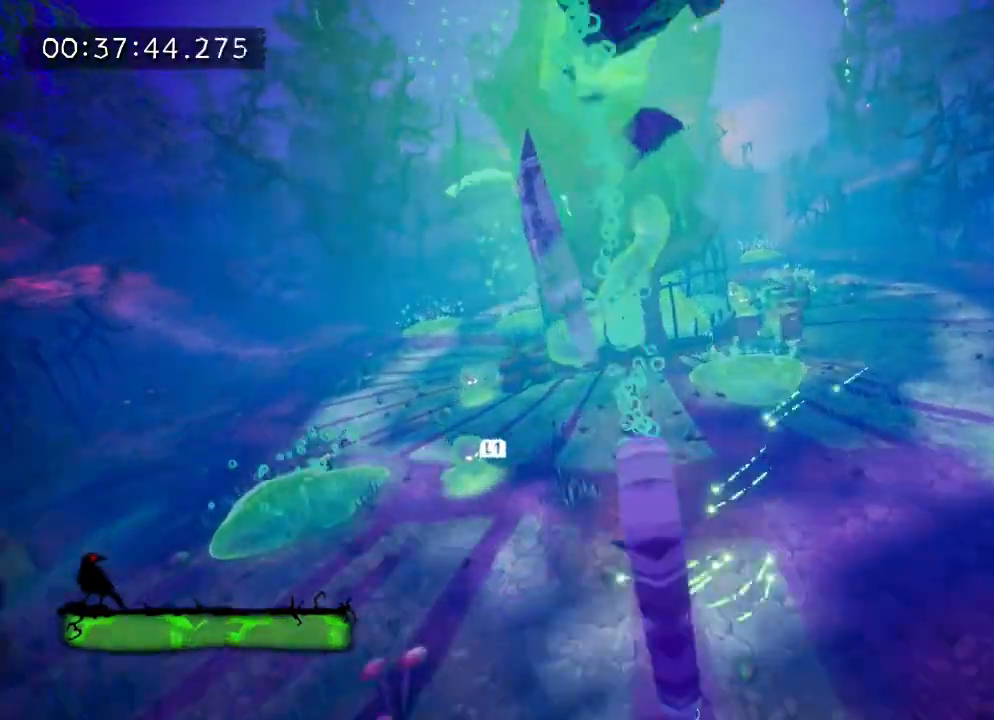
{"buttons": [], "left_stick": "center", "right_stick": "center", "events": [[367, "left_stick", "center"]]}
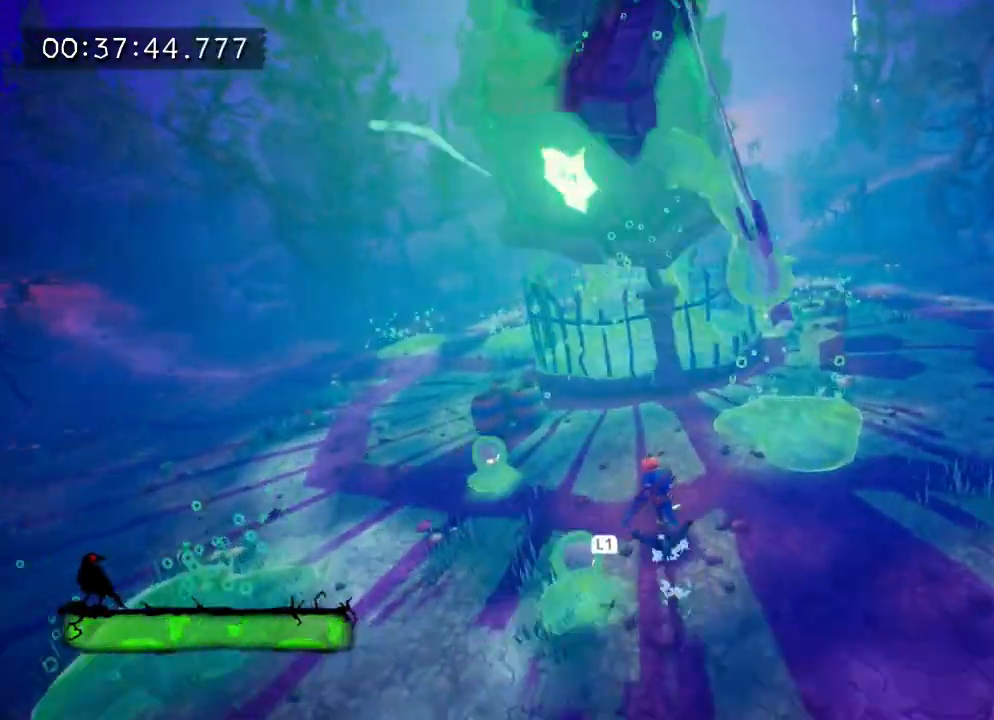
{"buttons": [], "left_stick": "center", "right_stick": "center", "events": [[67, "SQUARE", "down"], [233, "SQUARE", "up"]]}
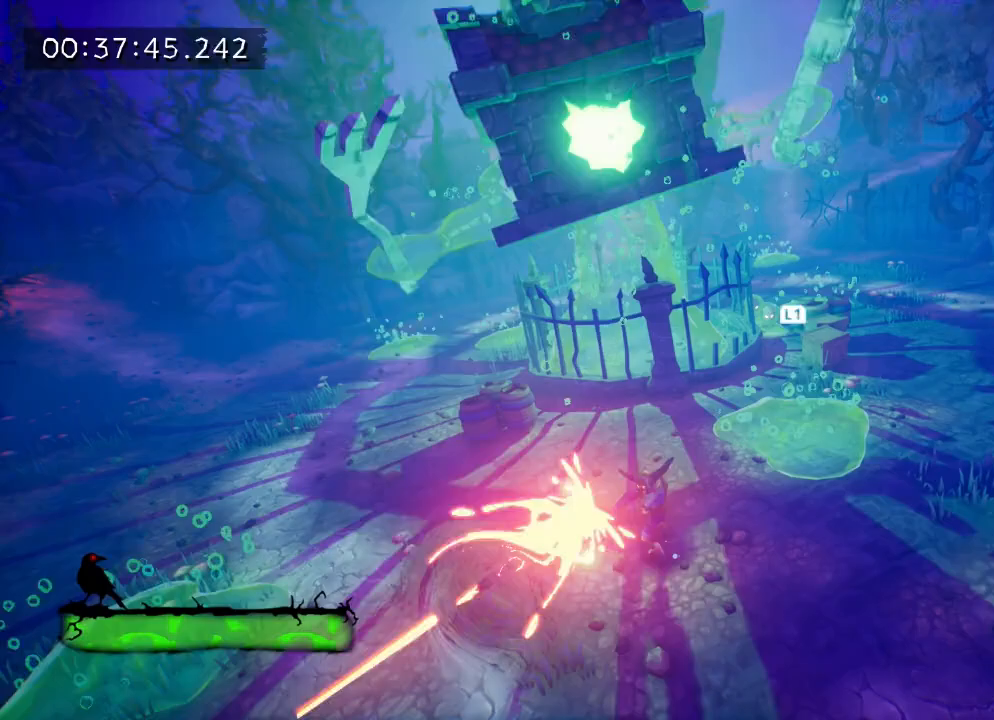
{"buttons": [], "left_stick": "center", "right_stick": "center", "events": []}
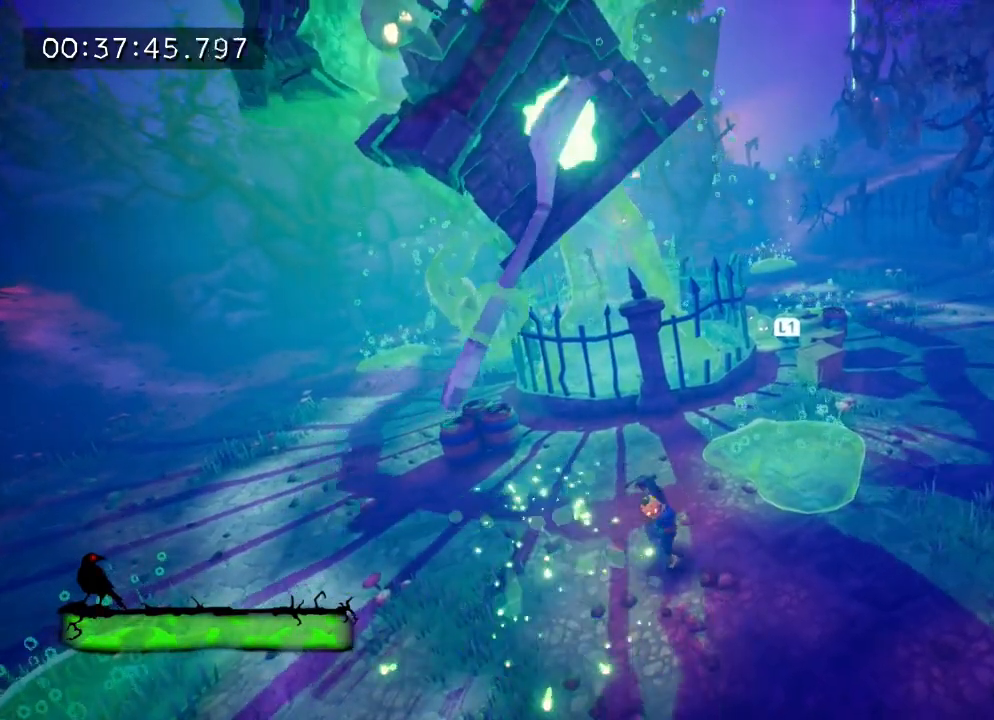
{"buttons": ["L1"], "left_stick": "center", "right_stick": "center", "events": [[150, "left_stick", "up"], [267, "left_stick", "up-right"], [300, "SQUARE", "down"], [367, "left_stick", "center"], [400, "L1", "down"], [400, "SQUARE", "up"]]}
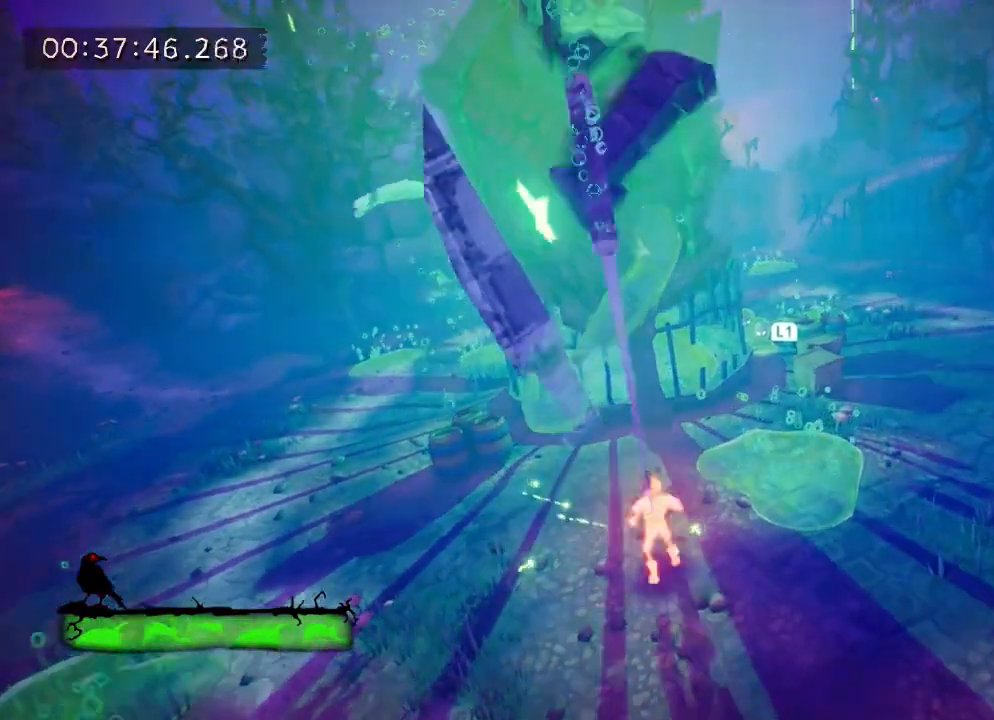
{"buttons": [], "left_stick": "up-right", "right_stick": "center", "events": [[17, "L1", "up"], [500, "left_stick", "up-right"]]}
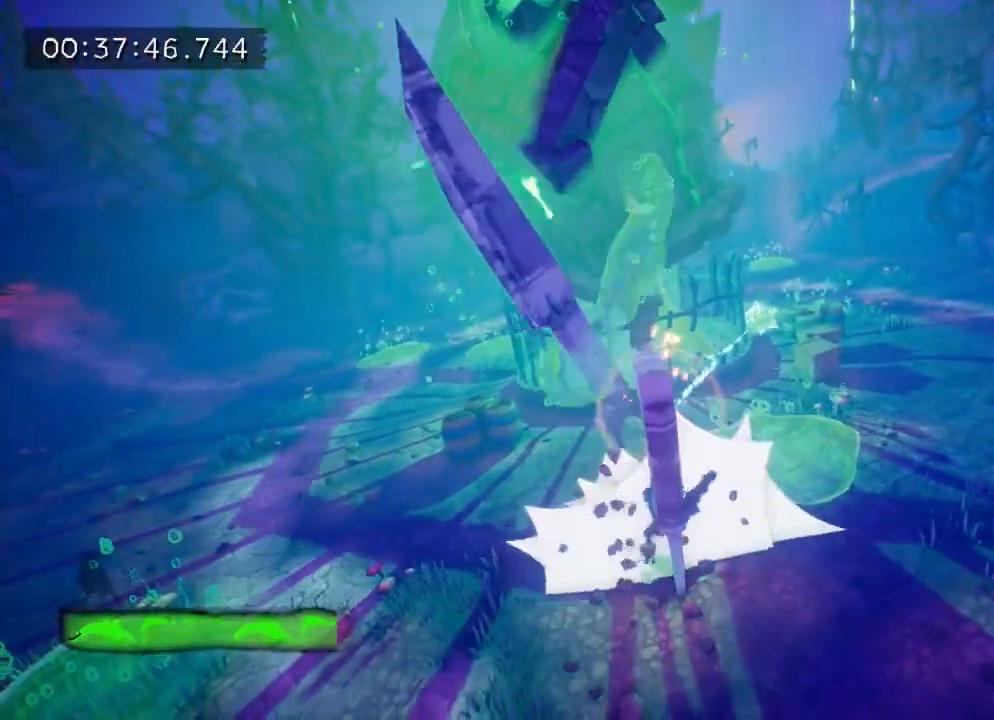
{"buttons": [], "left_stick": "center", "right_stick": "center", "events": [[367, "left_stick", "center"]]}
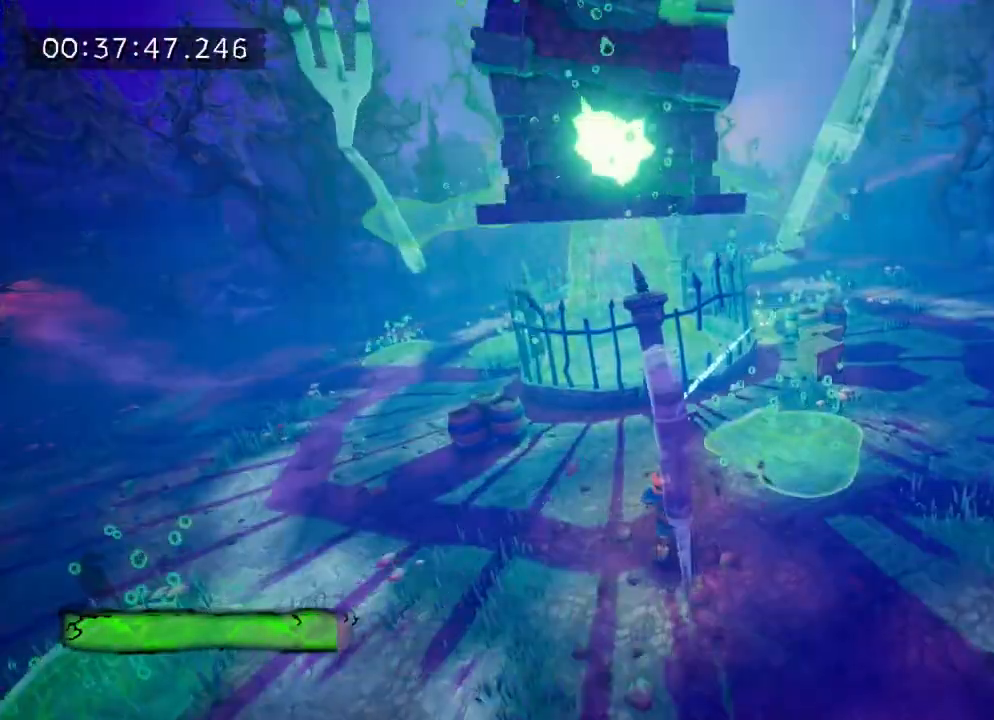
{"buttons": ["CIRCLE"], "left_stick": "down", "right_stick": "center", "events": [[350, "left_stick", "down"], [450, "CIRCLE", "down"]]}
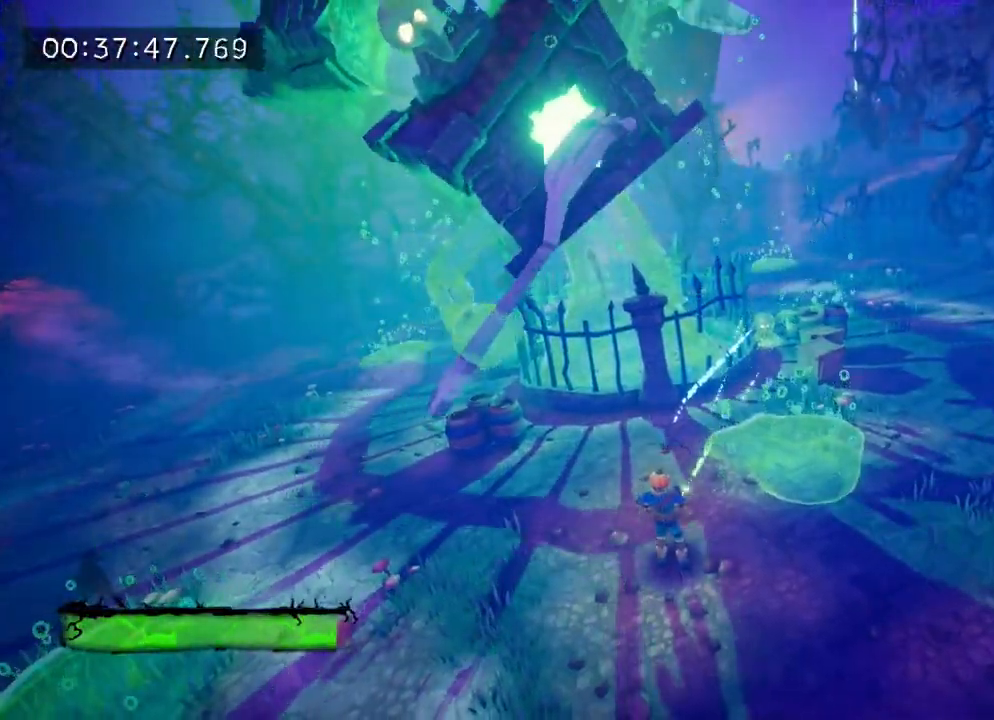
{"buttons": [], "left_stick": "right", "right_stick": "center", "events": [[83, "CIRCLE", "up"], [283, "left_stick", "right"]]}
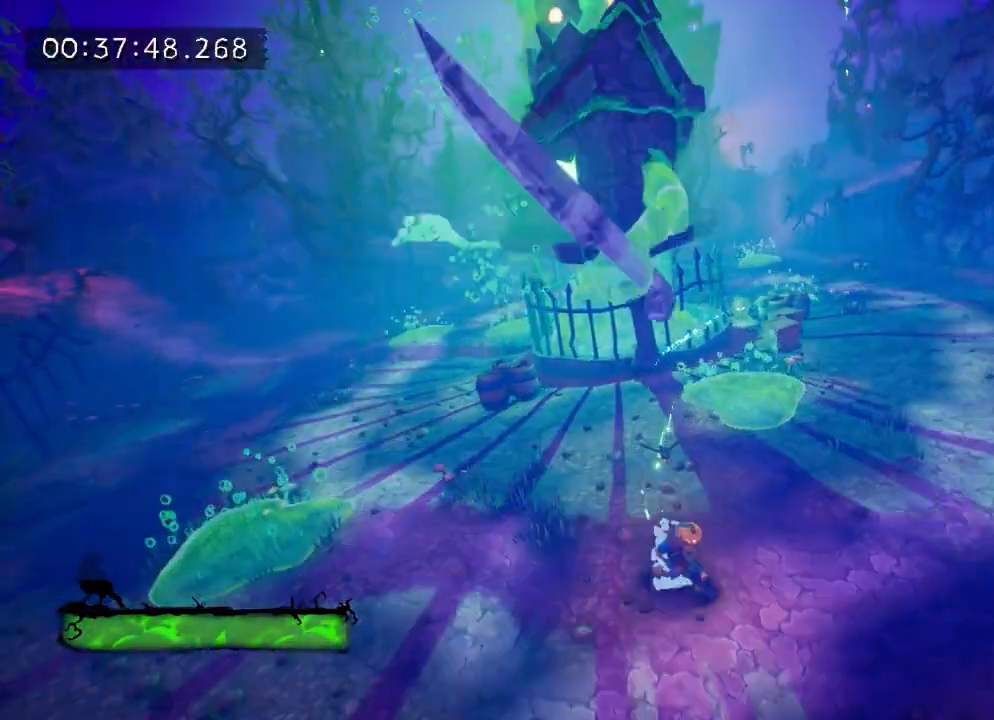
{"buttons": [], "left_stick": "up", "right_stick": "center", "events": [[233, "left_stick", "up-right"], [367, "left_stick", "up"]]}
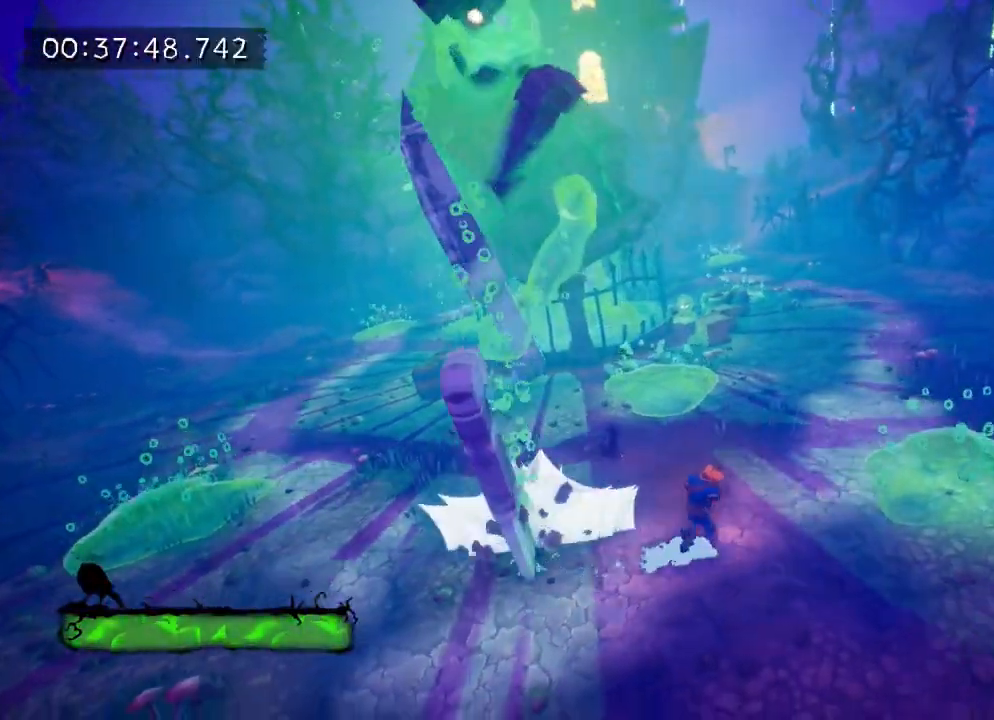
{"buttons": [], "left_stick": "up", "right_stick": "center", "events": []}
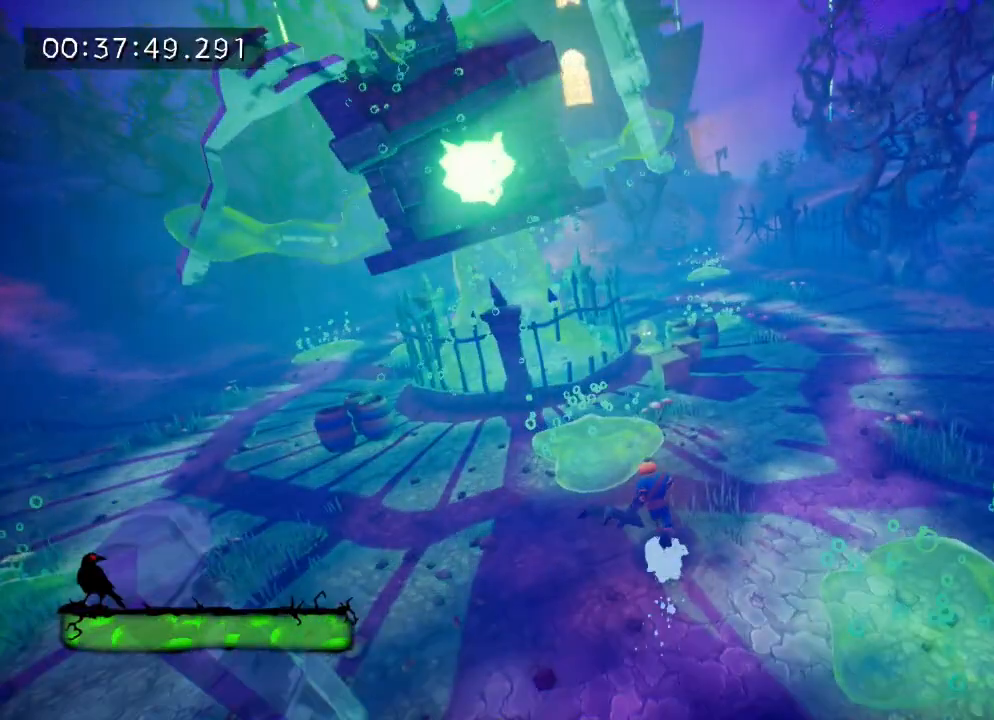
{"buttons": [], "left_stick": "down-left", "right_stick": "center", "events": [[133, "SQUARE", "down"], [200, "left_stick", "center"], [250, "SQUARE", "up"], [467, "left_stick", "down-left"]]}
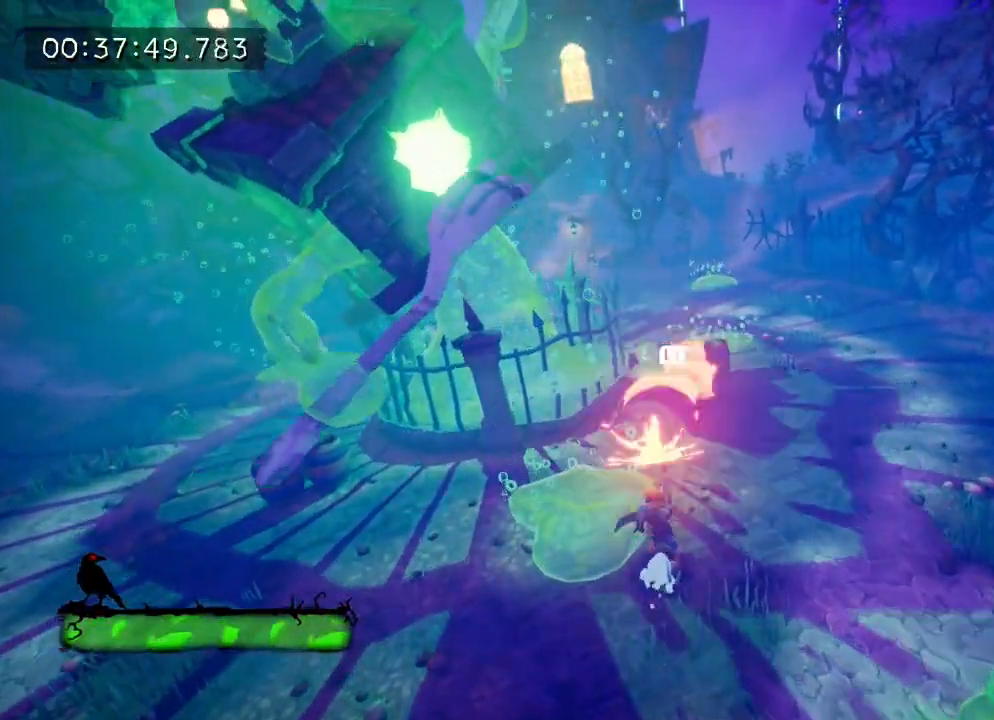
{"buttons": [], "left_stick": "down-left", "right_stick": "center", "events": [[167, "CIRCLE", "down"], [283, "CIRCLE", "up"]]}
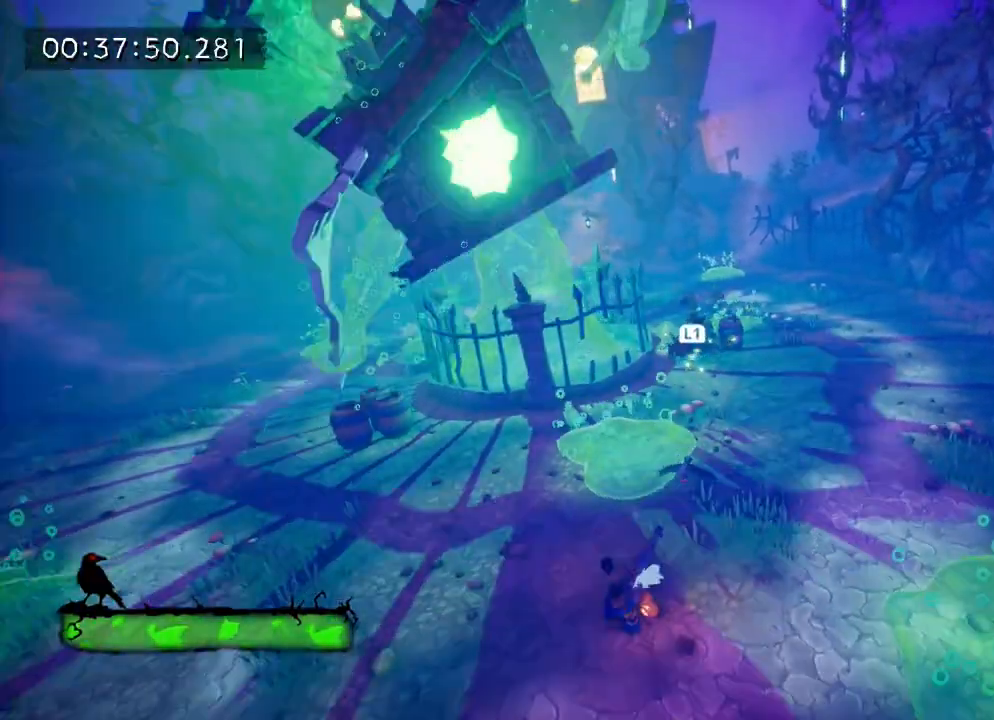
{"buttons": [], "left_stick": "up", "right_stick": "center", "events": [[283, "left_stick", "up-left"], [383, "L1", "down"], [417, "left_stick", "up"], [467, "L1", "up"]]}
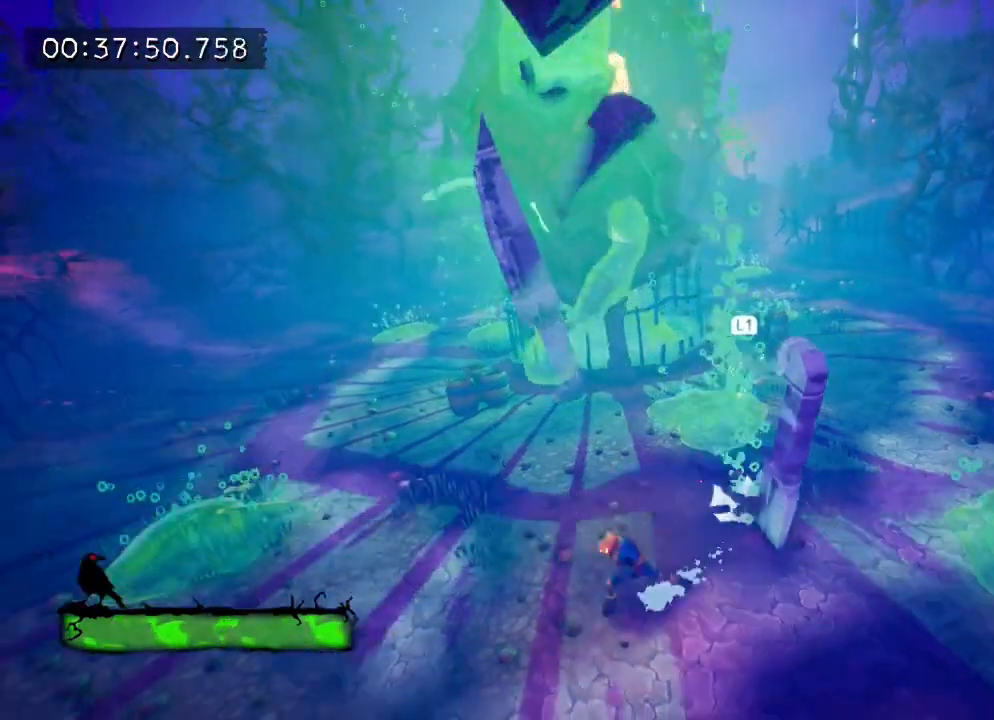
{"buttons": [], "left_stick": "left", "right_stick": "center", "events": [[17, "left_stick", "center"], [400, "left_stick", "left"]]}
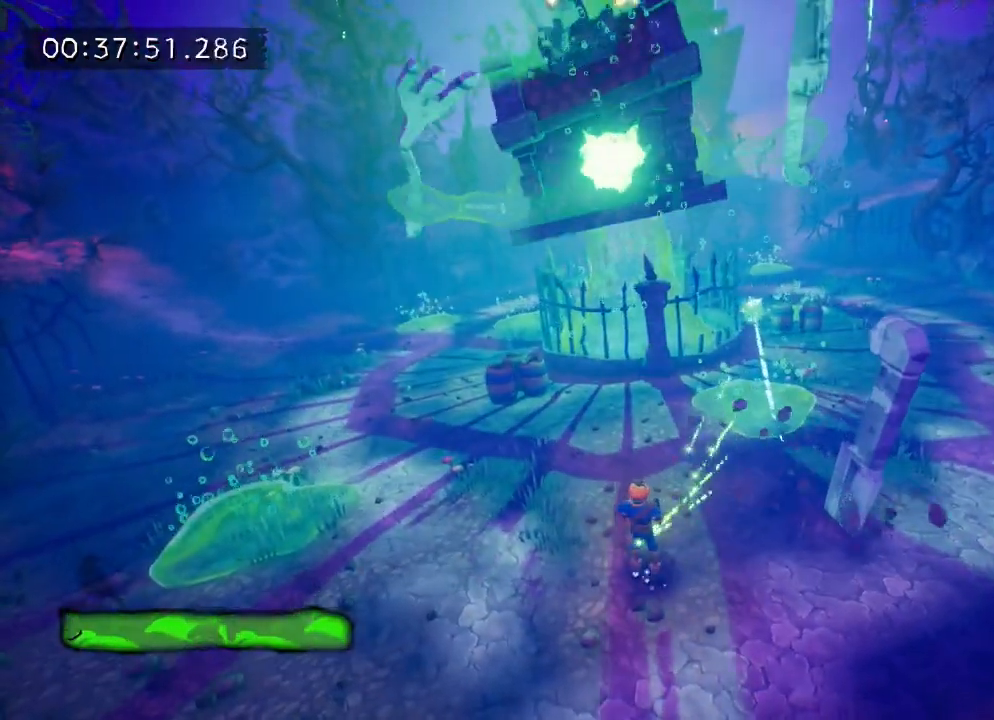
{"buttons": [], "left_stick": "center", "right_stick": "center", "events": [[100, "left_stick", "center"]]}
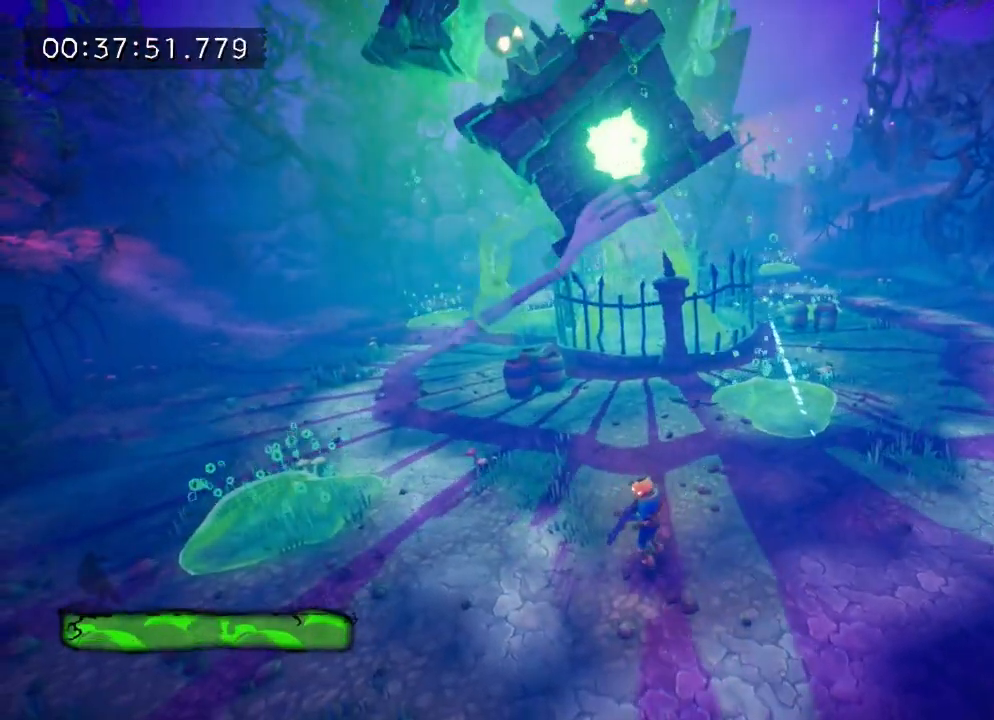
{"buttons": ["CROSS"], "left_stick": "center", "right_stick": "center", "events": [[467, "CROSS", "down"]]}
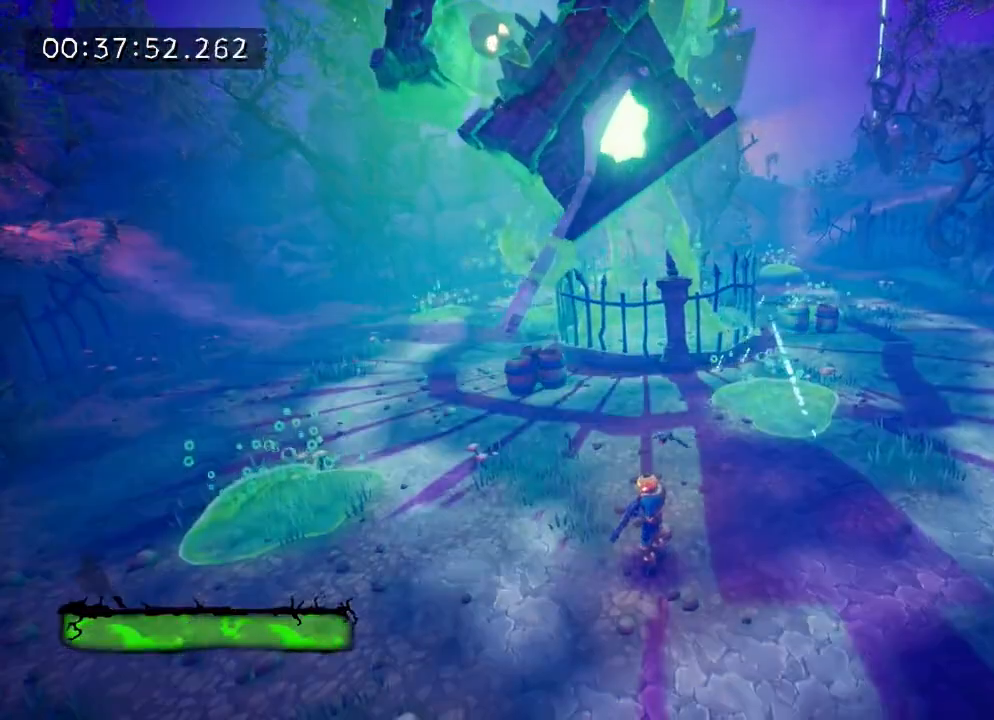
{"buttons": [], "left_stick": "center", "right_stick": "center", "events": [[67, "CROSS", "up"], [150, "CROSS", "down"], [267, "CROSS", "up"]]}
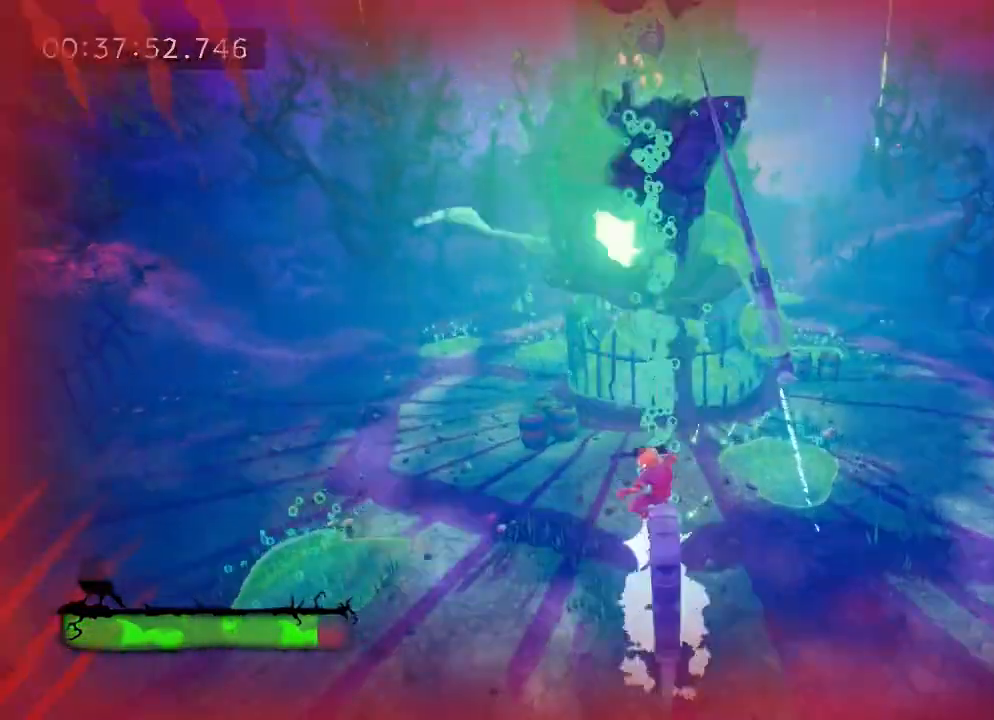
{"buttons": [], "left_stick": "center", "right_stick": "center", "events": []}